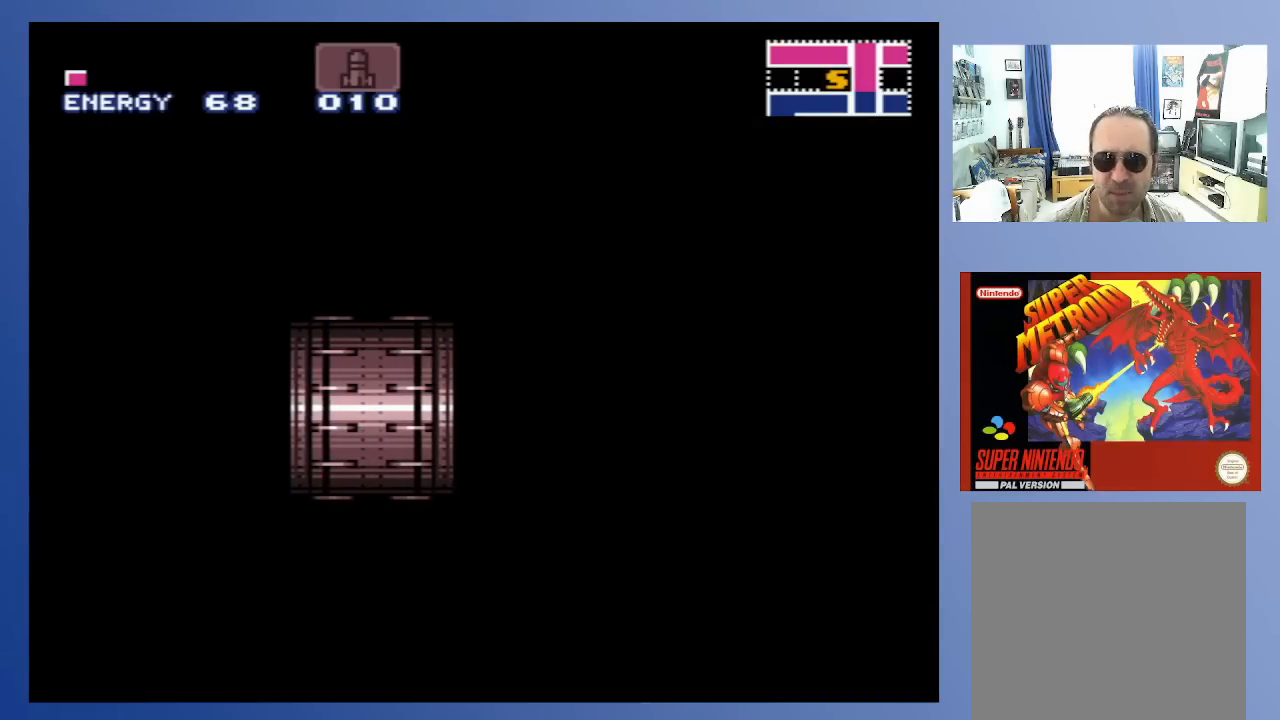
Gameplay with a controller (Xbox layout); each line is a JSON object with the inputs held at the frame after it. "events" lists button and stick changes between this image and that frame as [ms after this image, input, new state], when the widget could be followed in between. Not read: L3 R3.
{"buttons": [], "left_stick": "center", "right_stick": "center", "events": []}
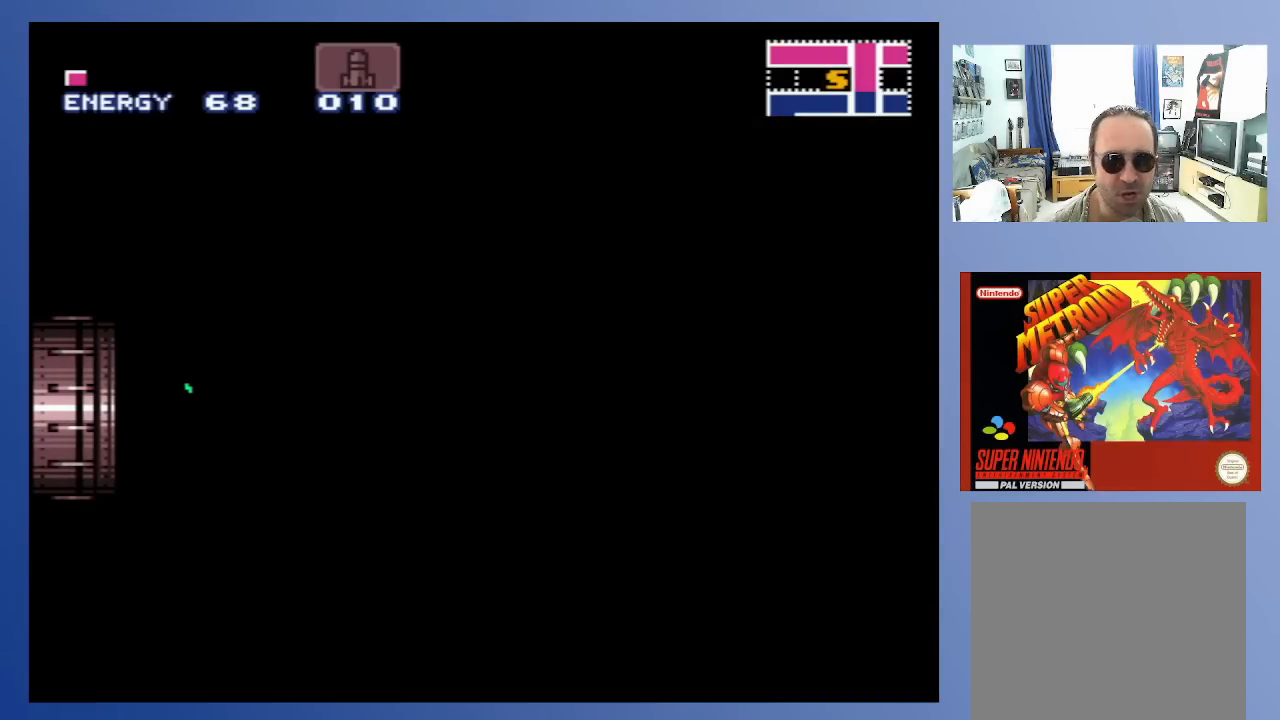
{"buttons": [], "left_stick": "center", "right_stick": "center", "events": []}
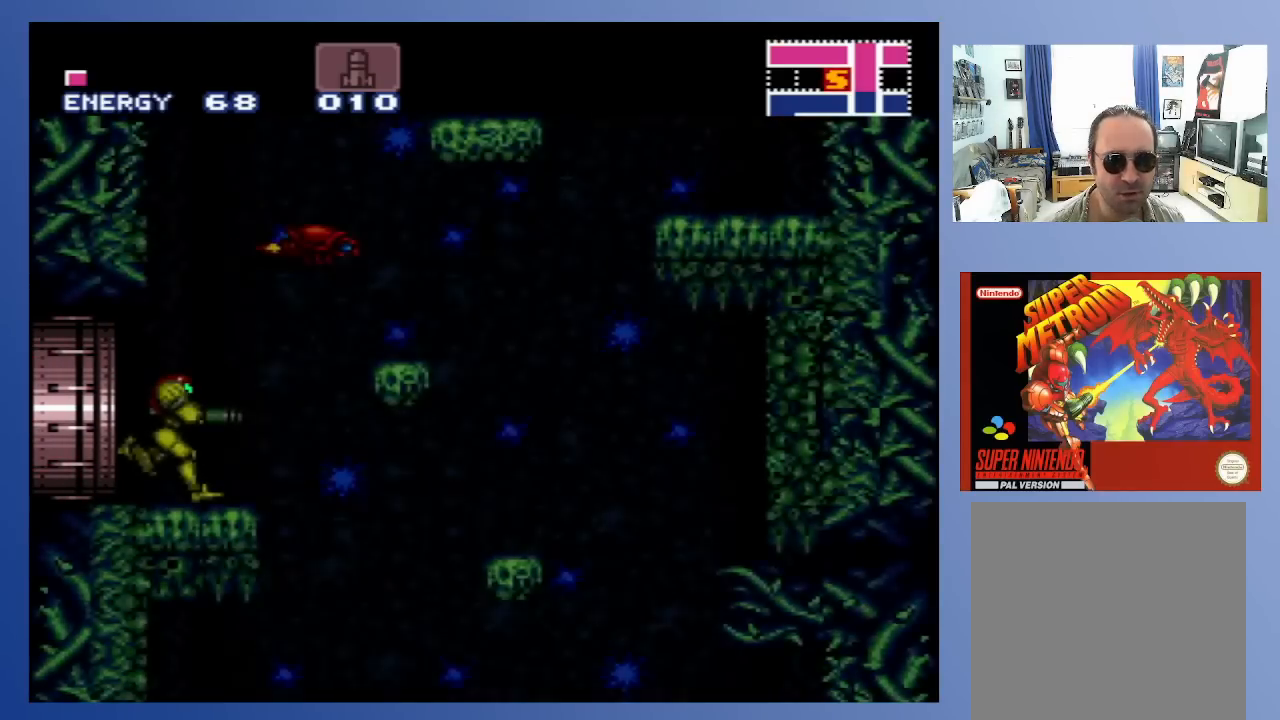
{"buttons": ["DPAD_RIGHT"], "left_stick": "center", "right_stick": "center", "events": [[250, "DPAD_RIGHT", "down"]]}
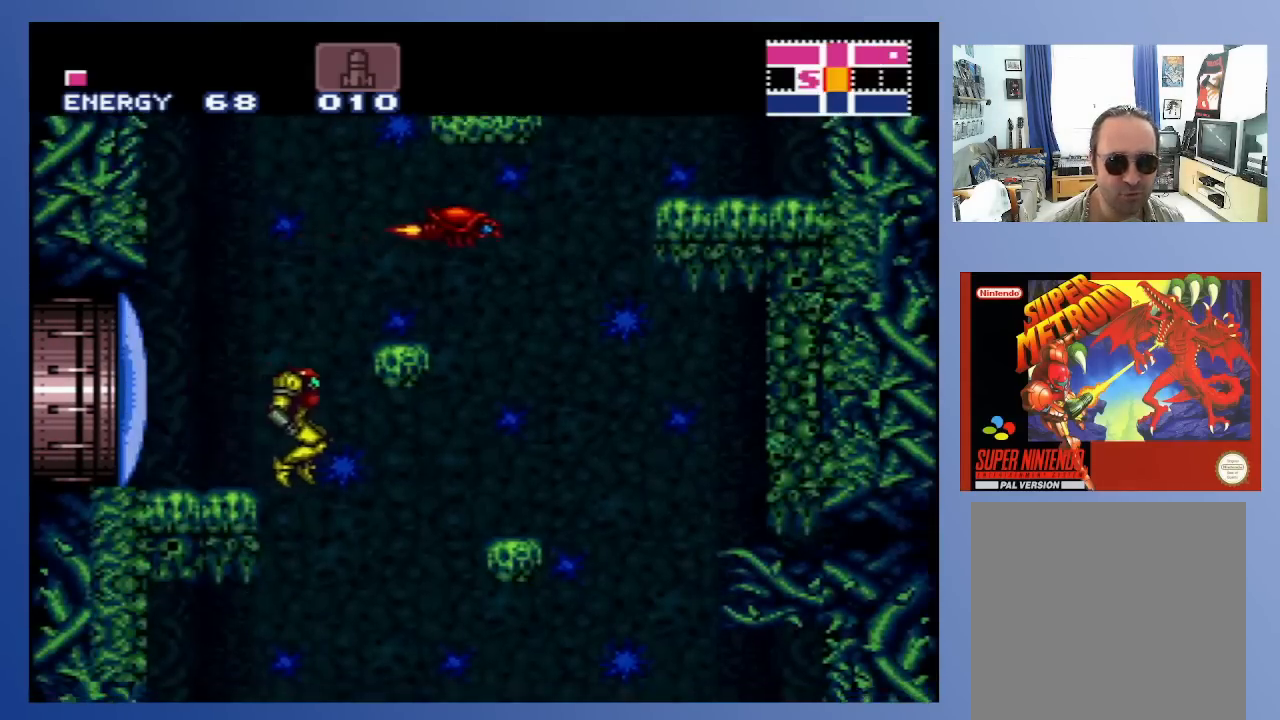
{"buttons": [], "left_stick": "center", "right_stick": "center", "events": [[17, "DPAD_RIGHT", "up"]]}
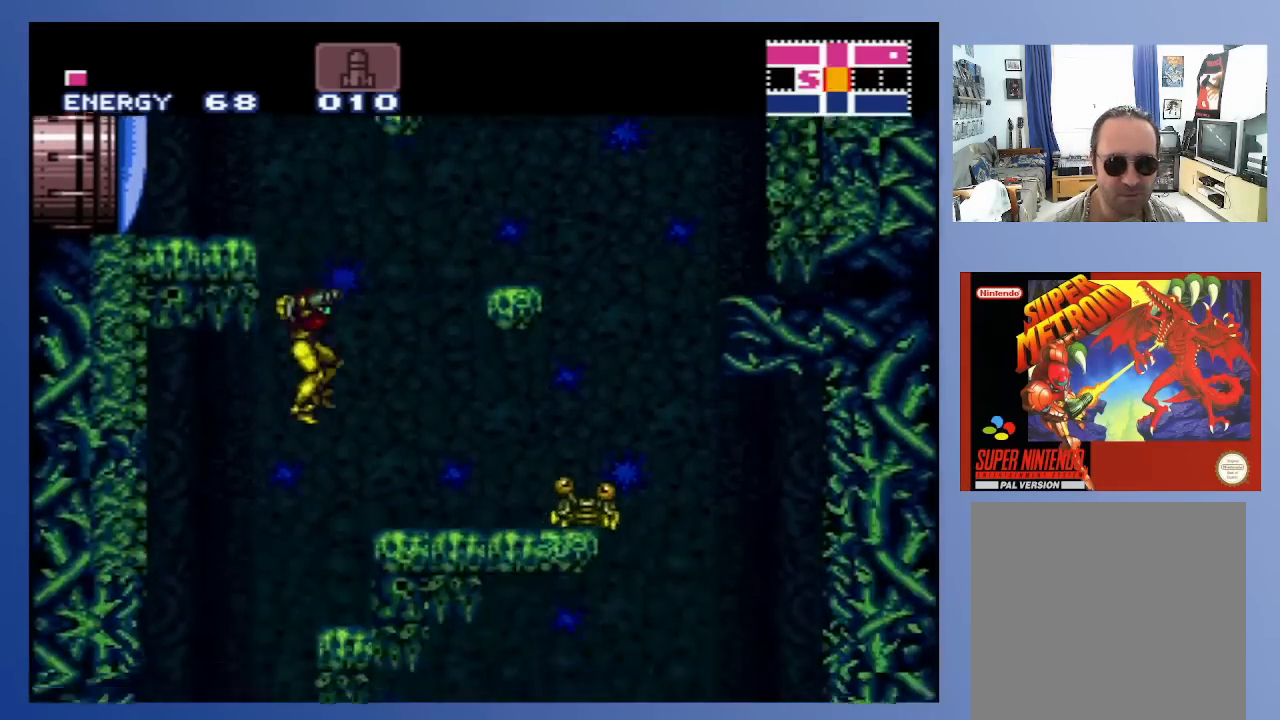
{"buttons": ["X"], "left_stick": "center", "right_stick": "center", "events": [[133, "X", "down"], [233, "X", "up"], [317, "X", "down"], [417, "X", "up"], [500, "X", "down"]]}
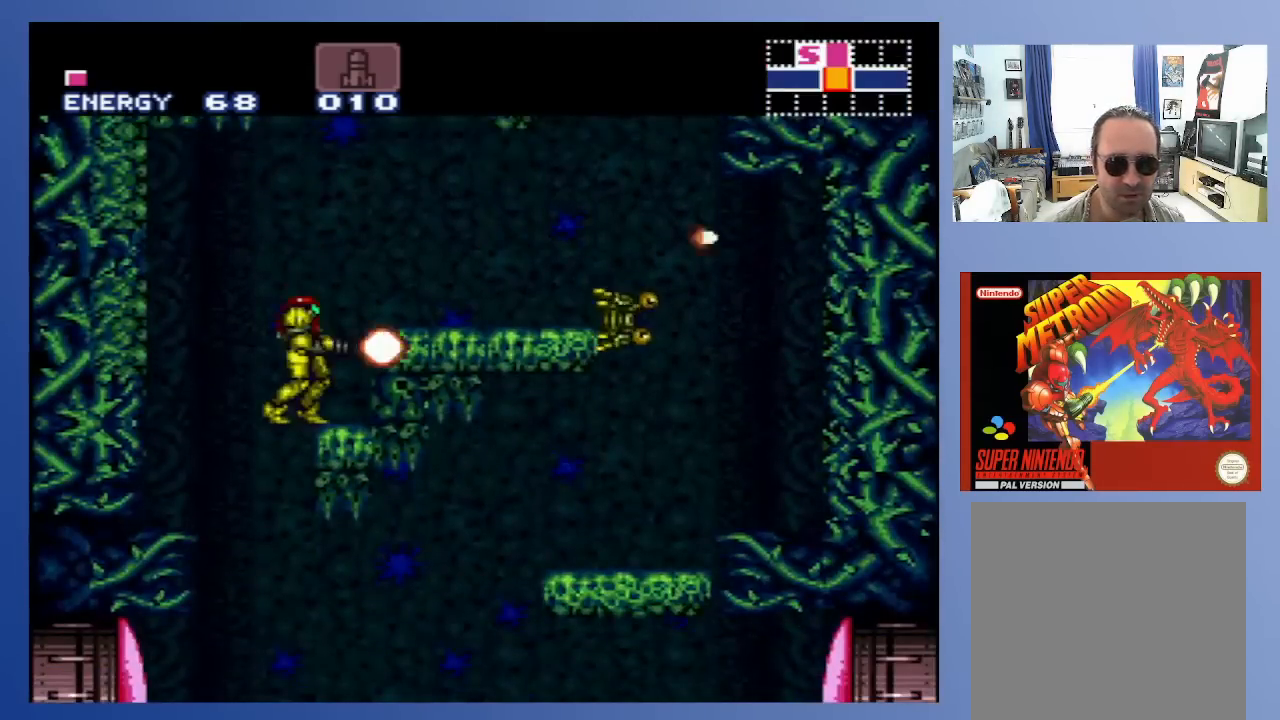
{"buttons": ["DPAD_LEFT"], "left_stick": "center", "right_stick": "center", "events": [[100, "X", "up"], [200, "X", "down"], [283, "X", "up"], [300, "DPAD_LEFT", "down"]]}
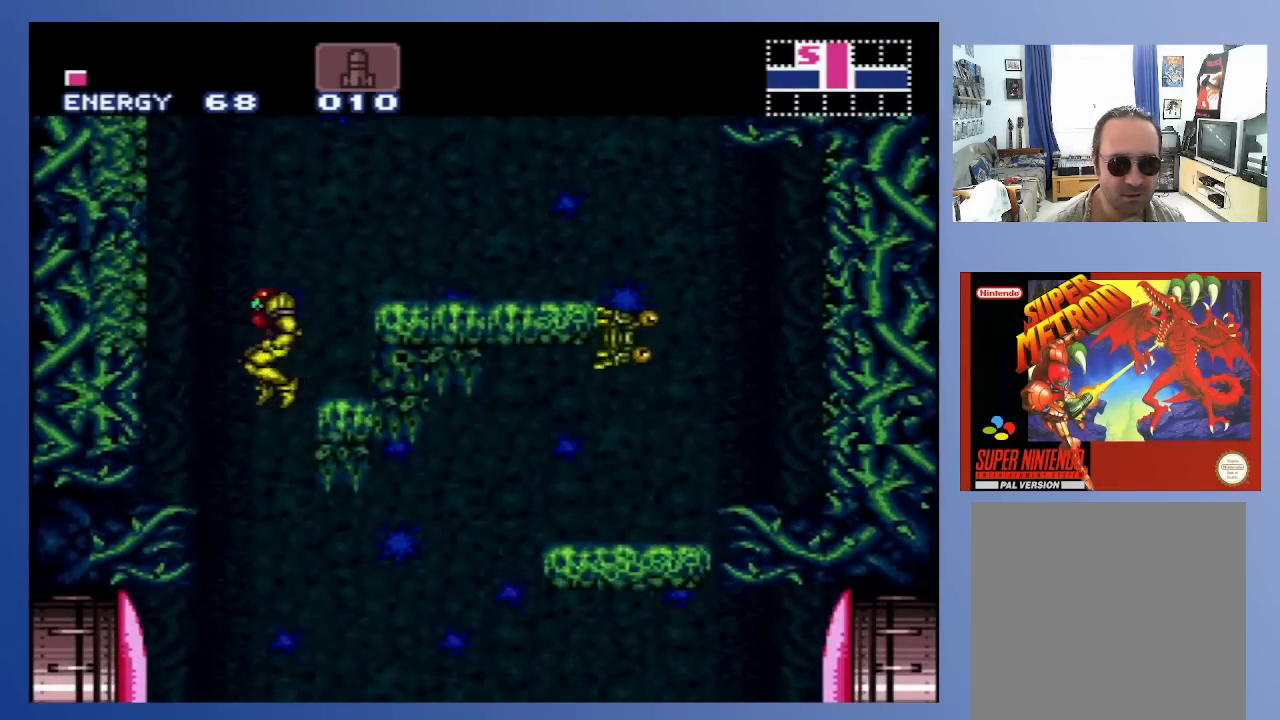
{"buttons": [], "left_stick": "center", "right_stick": "center", "events": [[133, "DPAD_LEFT", "up"]]}
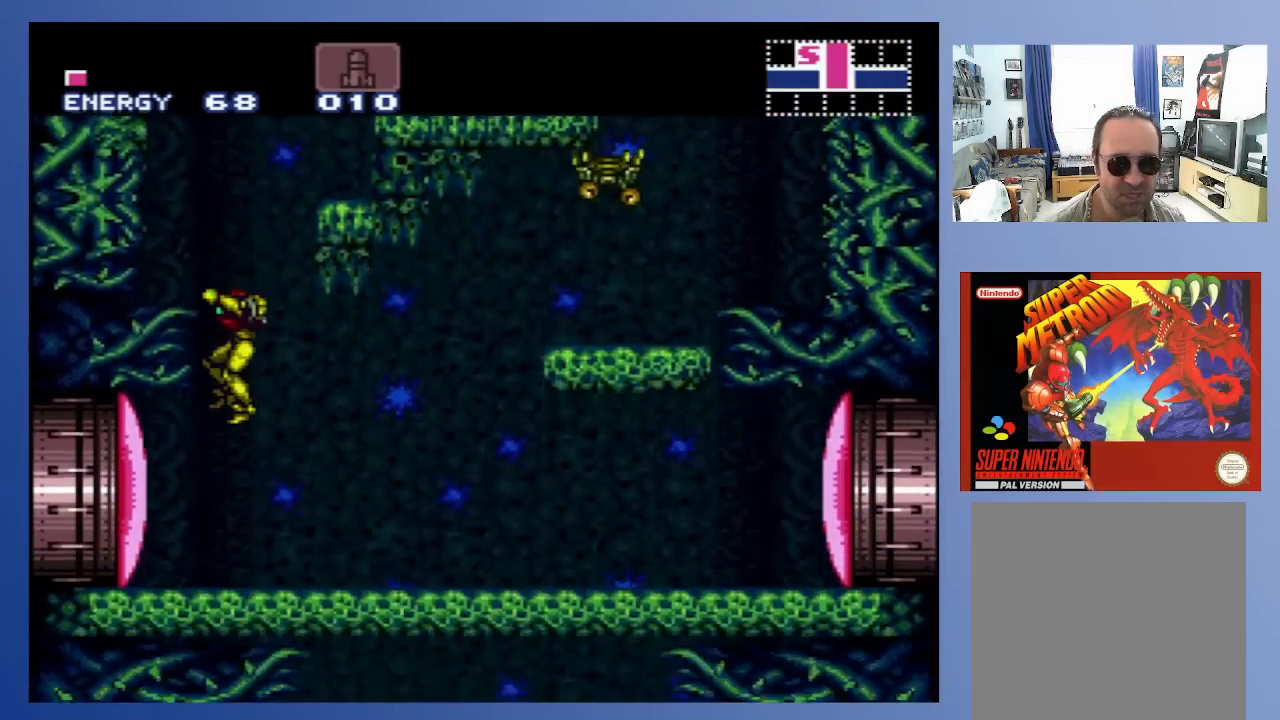
{"buttons": [], "left_stick": "center", "right_stick": "center", "events": [[83, "DPAD_RIGHT", "down"], [383, "DPAD_RIGHT", "up"]]}
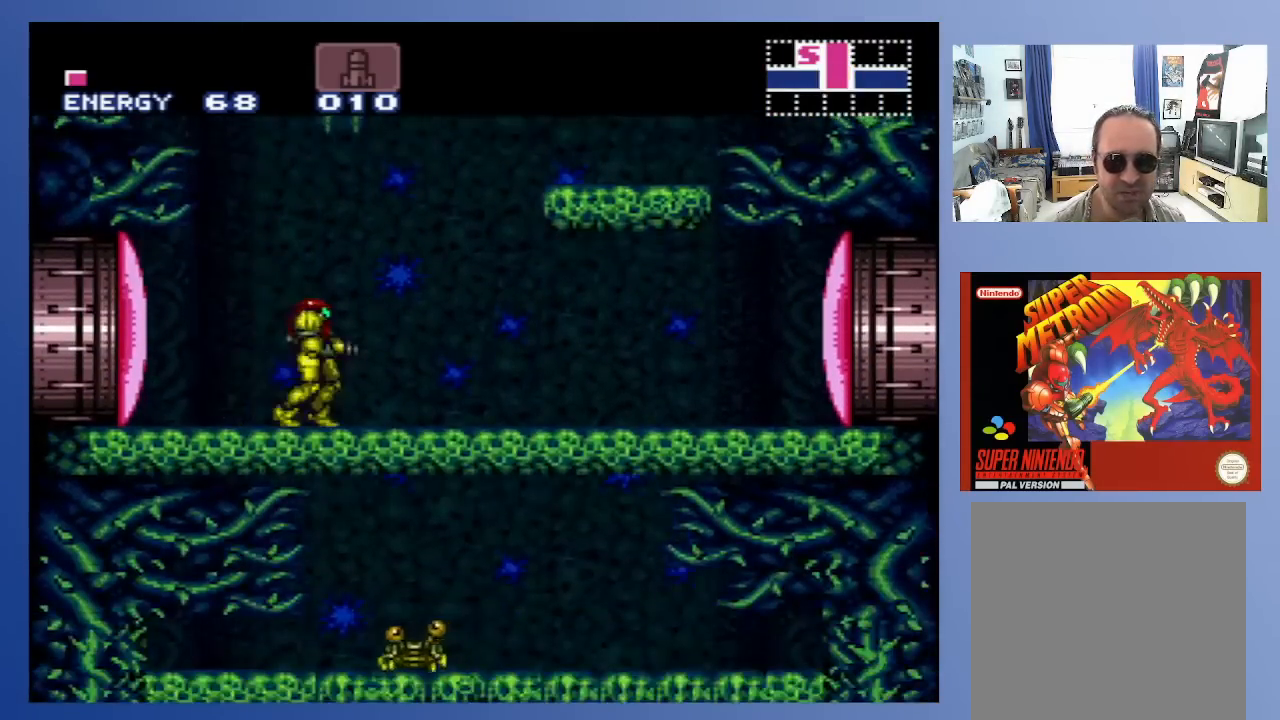
{"buttons": [], "left_stick": "center", "right_stick": "center", "events": []}
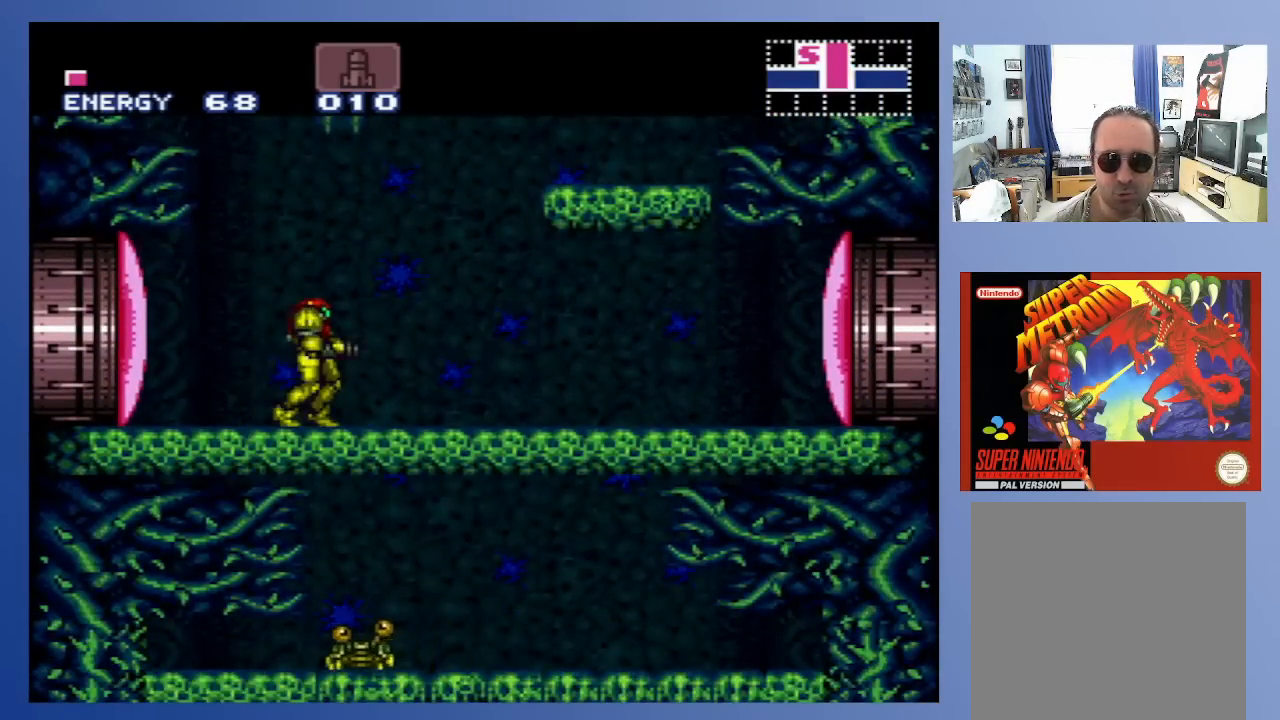
{"buttons": [], "left_stick": "center", "right_stick": "center", "events": [[283, "START", "down"], [450, "START", "up"]]}
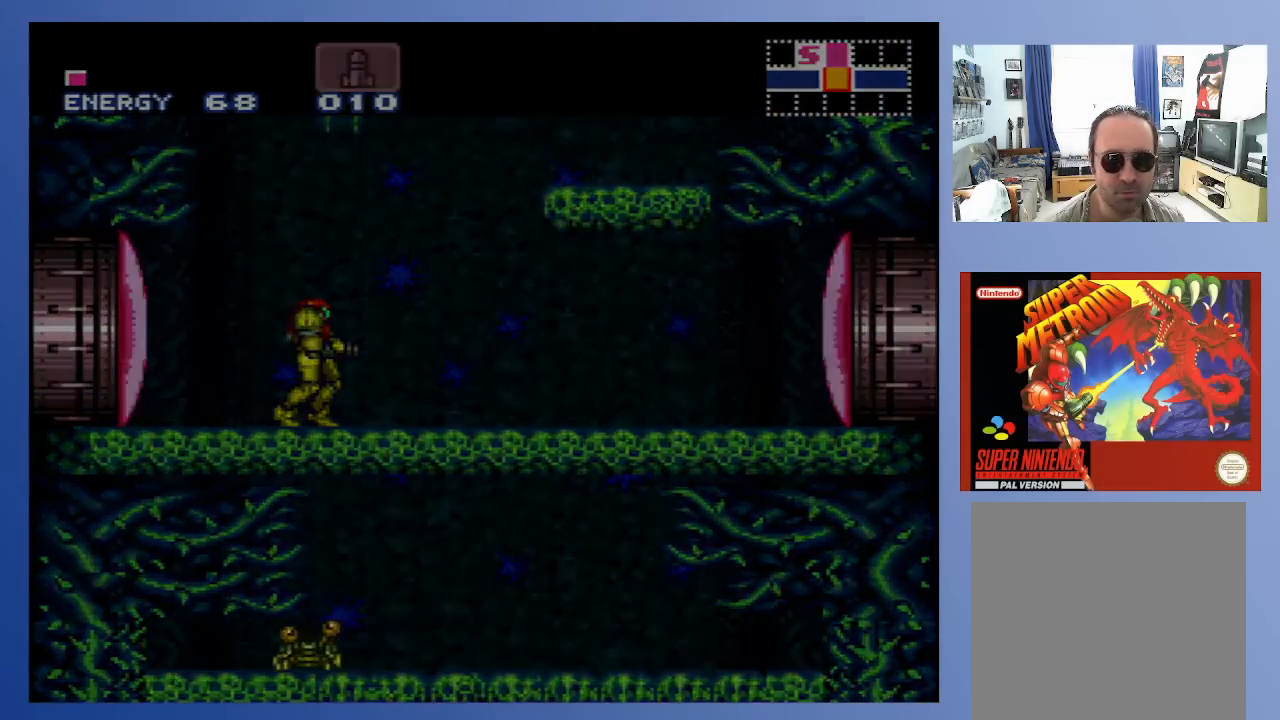
{"buttons": [], "left_stick": "center", "right_stick": "center", "events": []}
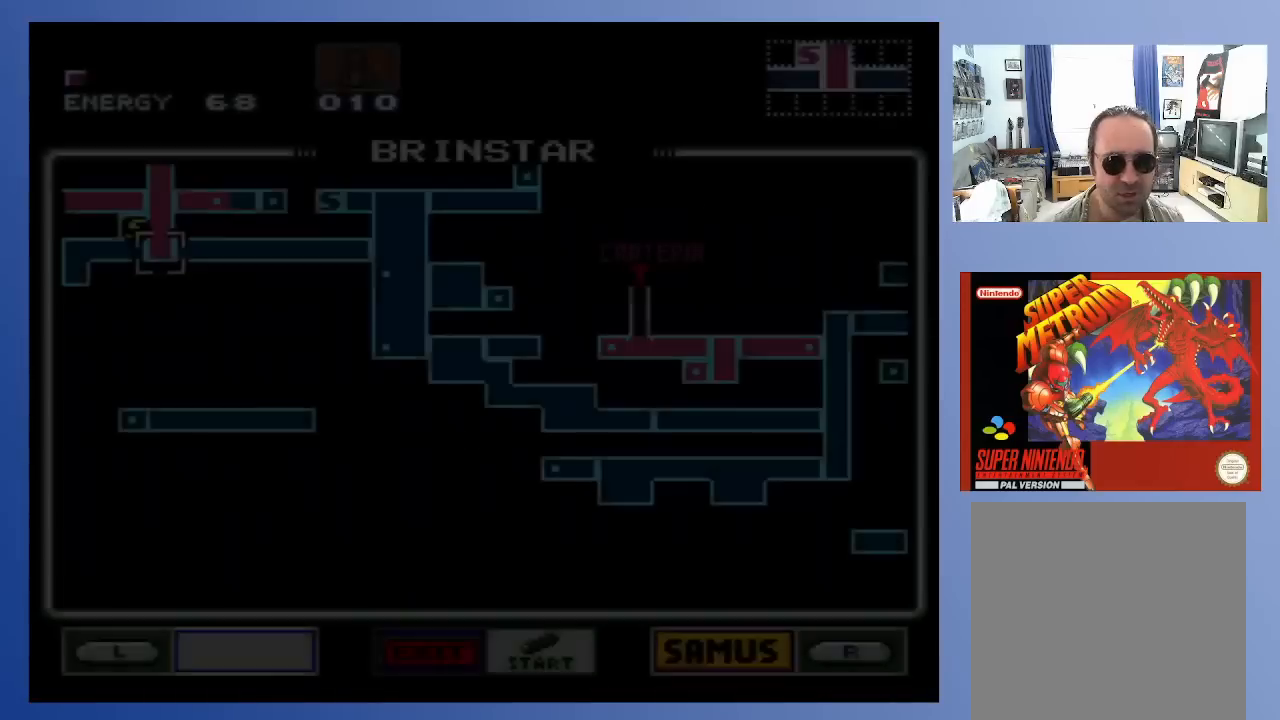
{"buttons": [], "left_stick": "center", "right_stick": "center", "events": []}
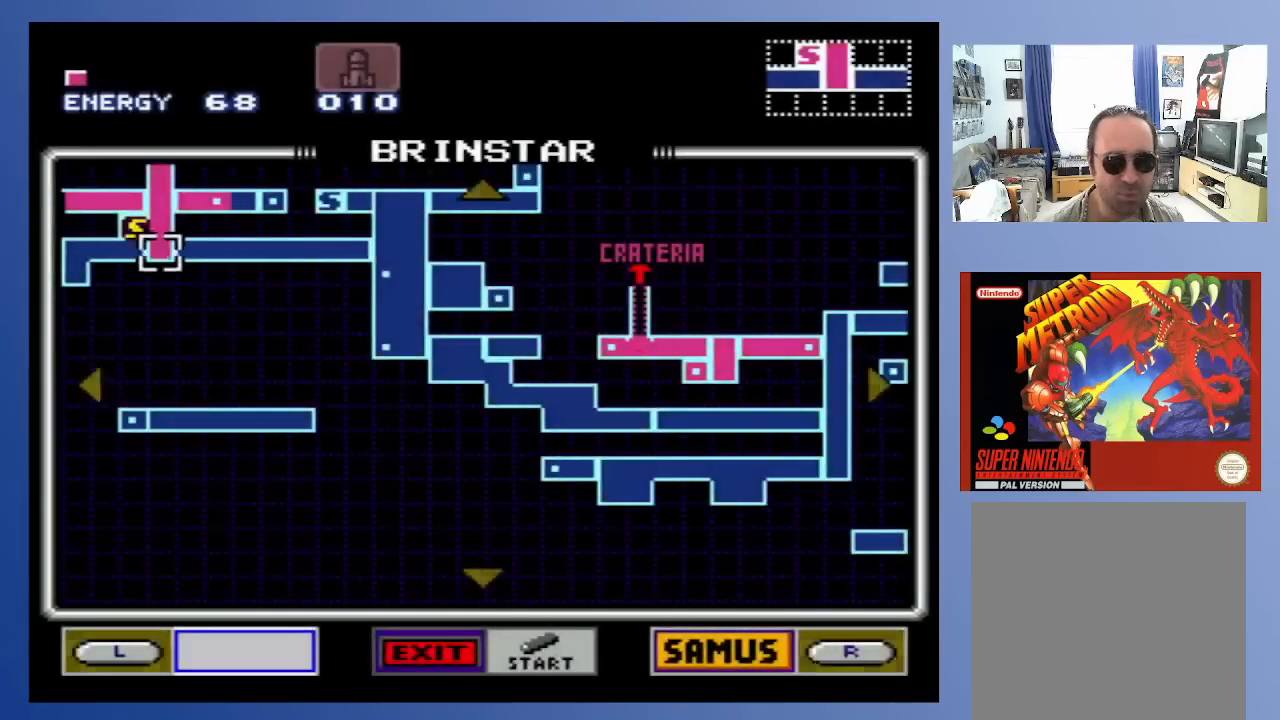
{"buttons": [], "left_stick": "center", "right_stick": "center", "events": [[250, "DPAD_LEFT", "down"], [350, "DPAD_LEFT", "up"], [417, "DPAD_LEFT", "down"], [500, "DPAD_LEFT", "up"]]}
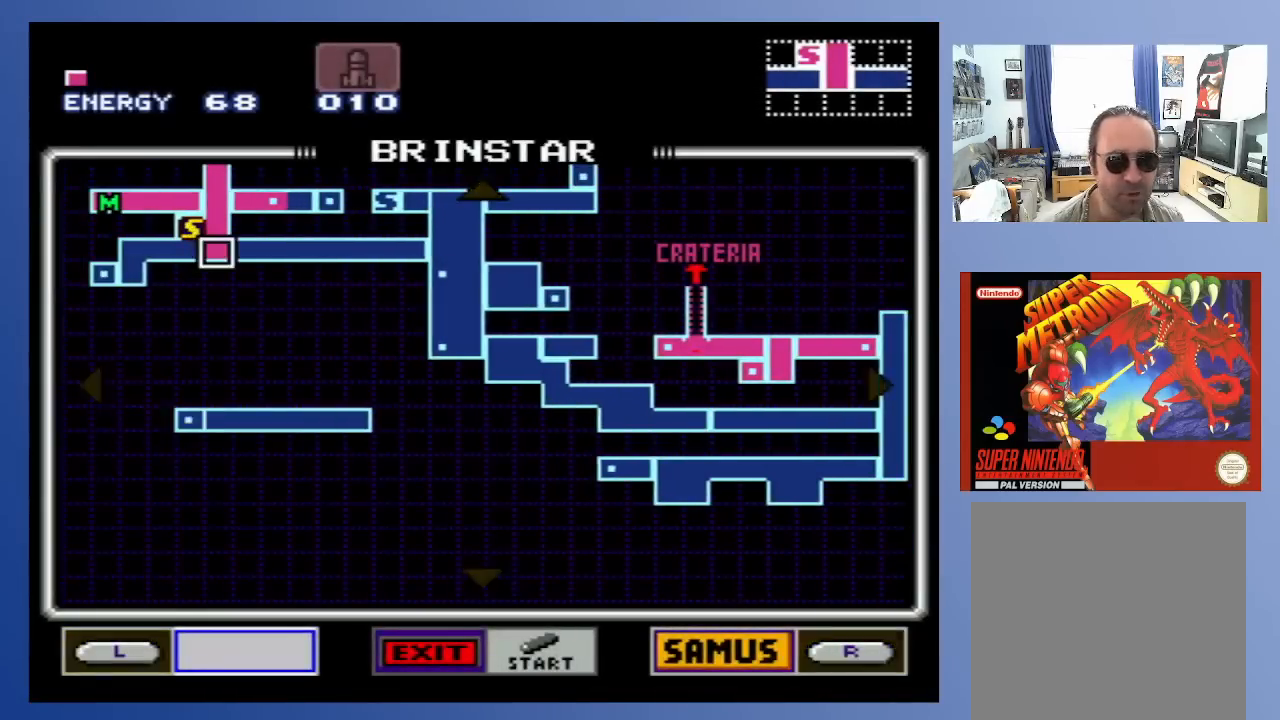
{"buttons": [], "left_stick": "center", "right_stick": "center", "events": [[67, "DPAD_LEFT", "down"], [183, "DPAD_LEFT", "up"], [217, "DPAD_LEFT", "down"], [350, "DPAD_LEFT", "up"]]}
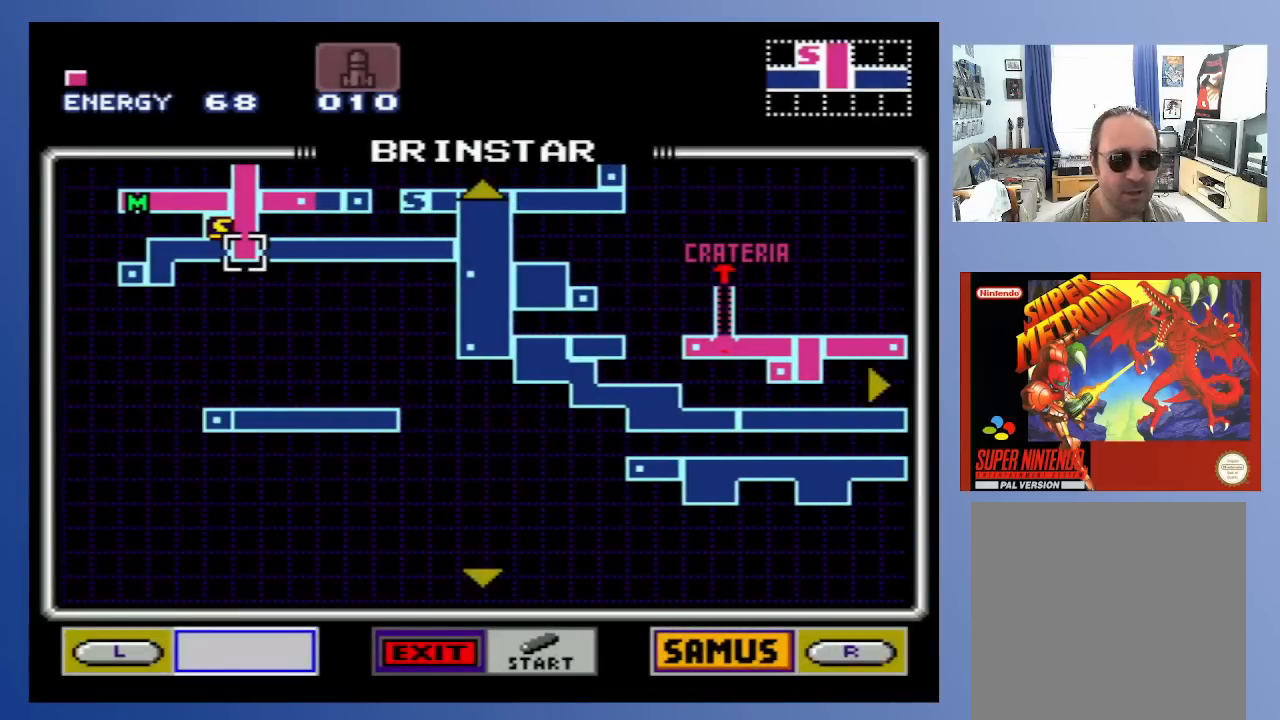
{"buttons": ["START"], "left_stick": "center", "right_stick": "center", "events": [[400, "START", "down"]]}
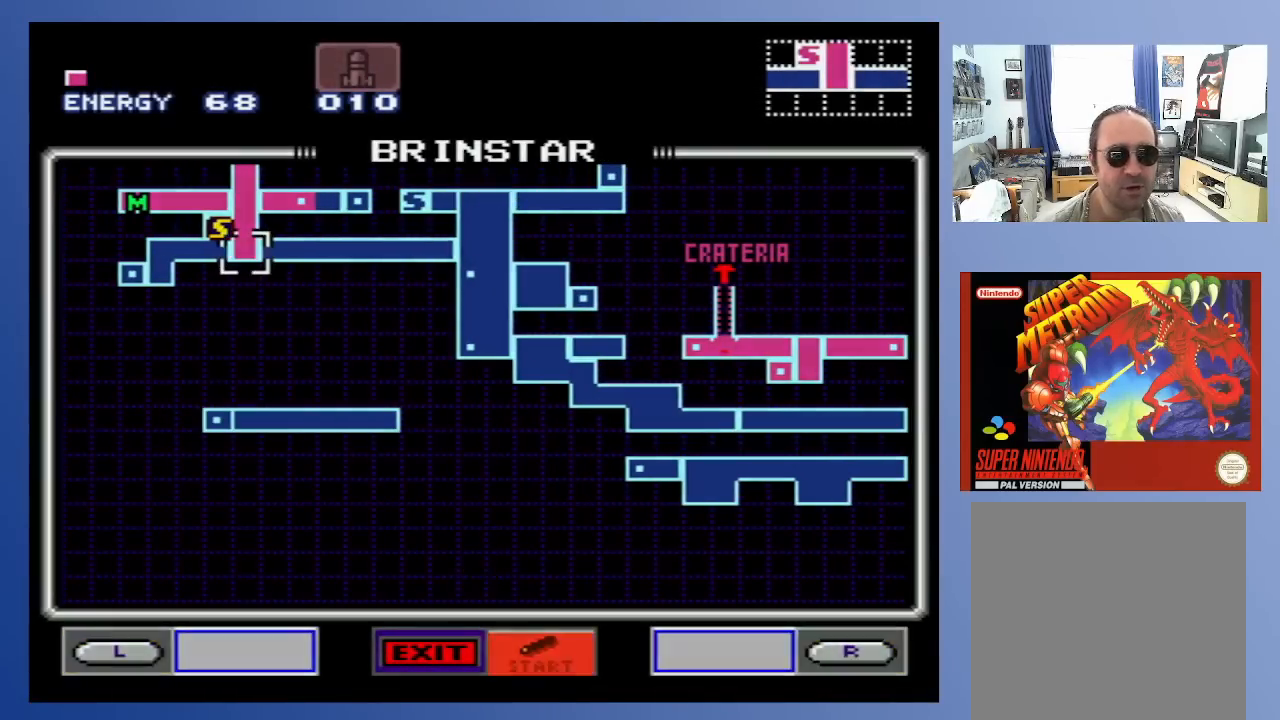
{"buttons": [], "left_stick": "center", "right_stick": "center", "events": [[100, "START", "up"]]}
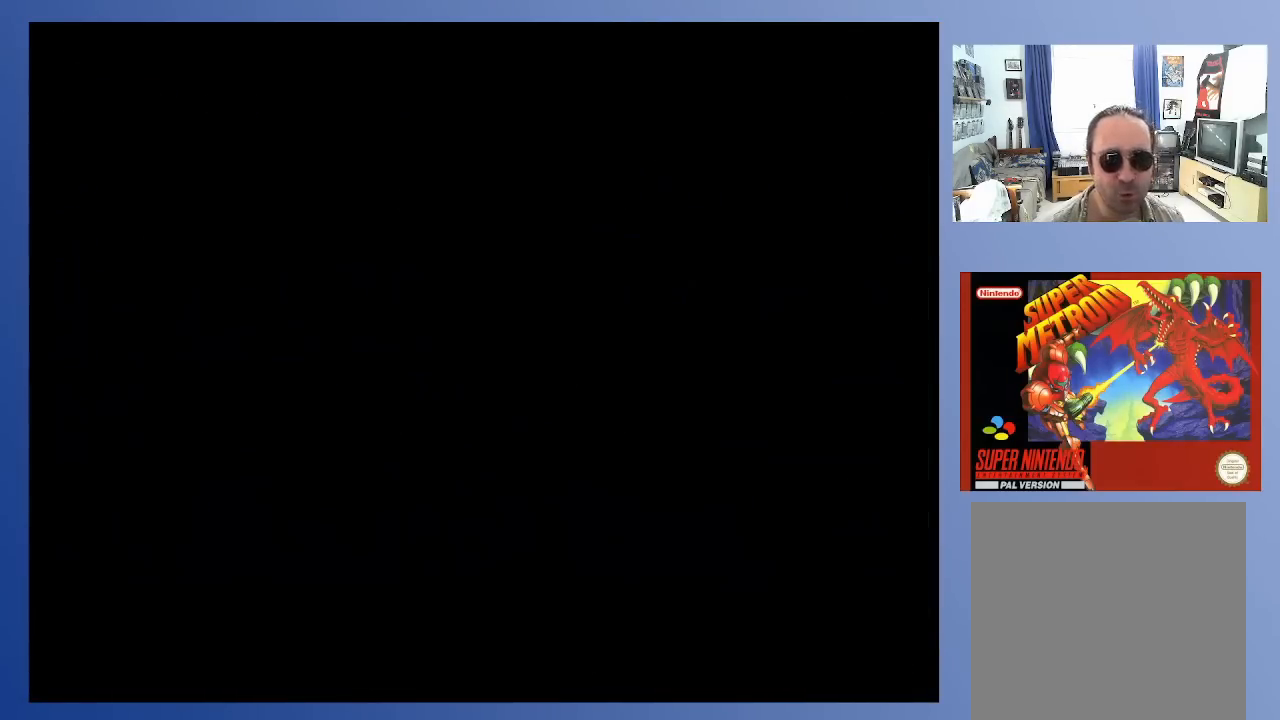
{"buttons": [], "left_stick": "center", "right_stick": "center", "events": []}
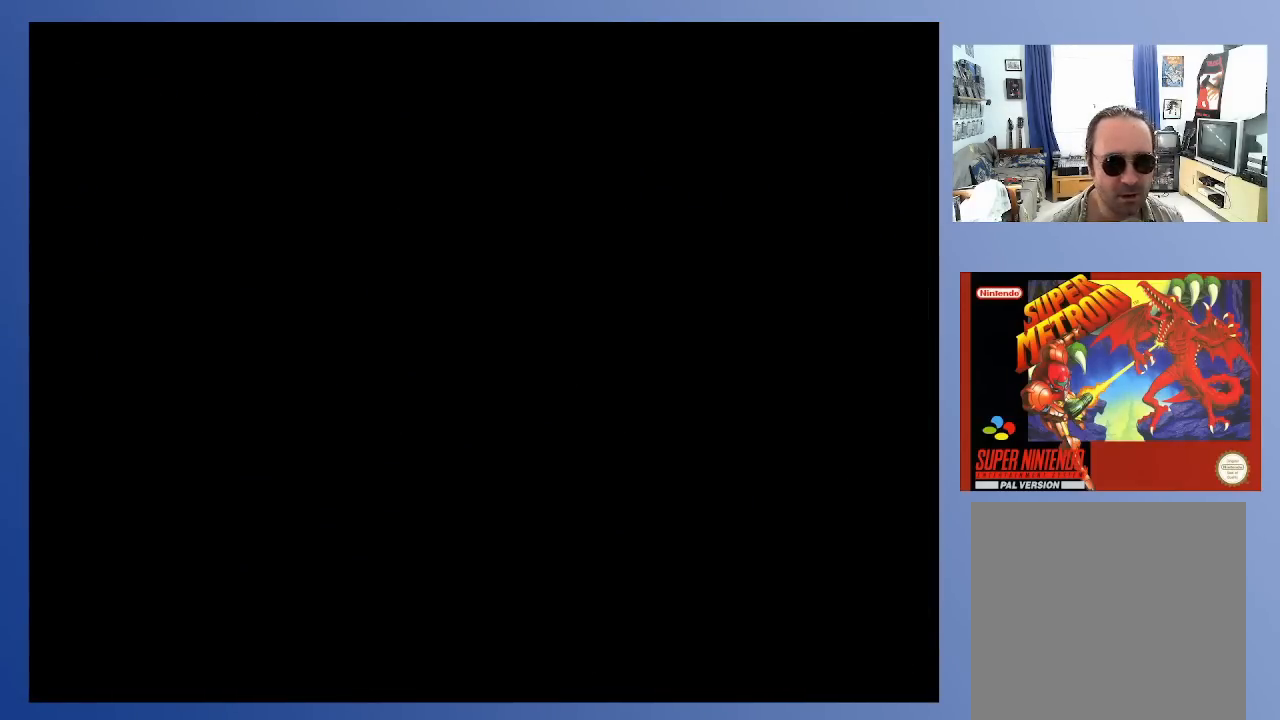
{"buttons": [], "left_stick": "center", "right_stick": "center", "events": [[333, "DPAD_LEFT", "down"], [350, "DPAD_LEFT", "up"]]}
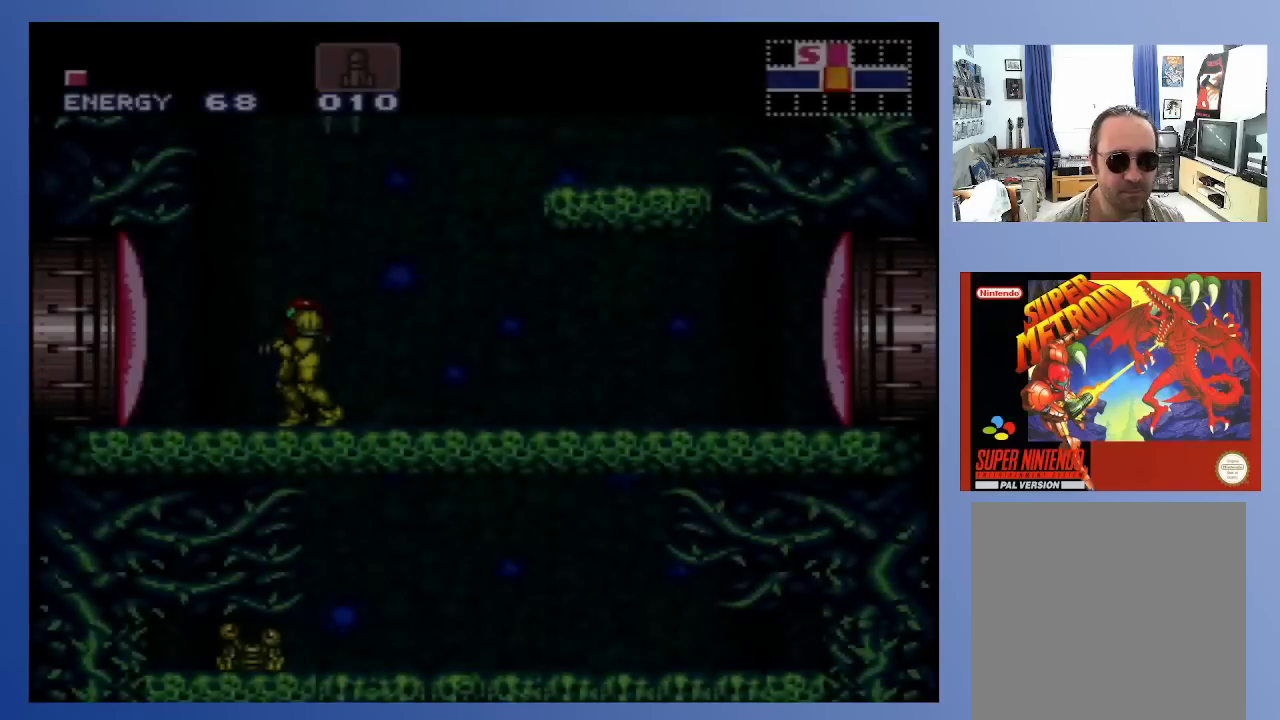
{"buttons": ["SELECT"], "left_stick": "center", "right_stick": "center", "events": [[150, "DPAD_LEFT", "down"], [250, "DPAD_LEFT", "up"], [483, "SELECT", "down"]]}
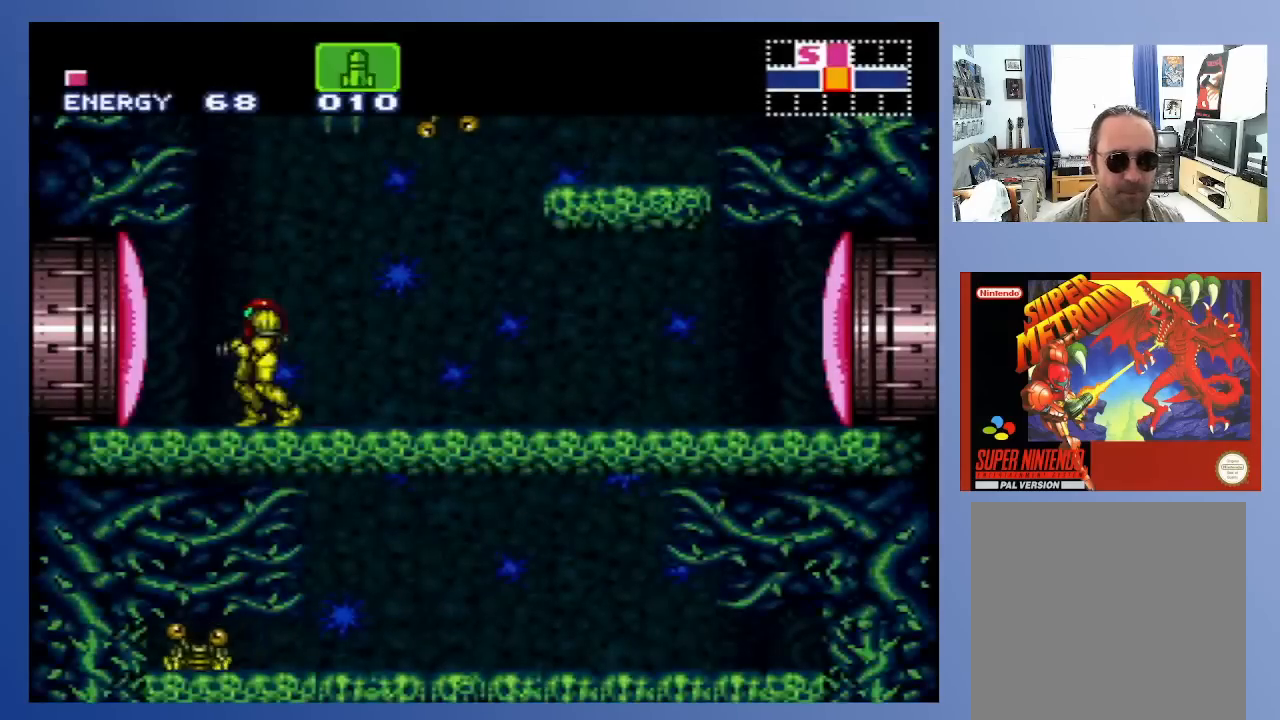
{"buttons": [], "left_stick": "center", "right_stick": "center", "events": [[100, "SELECT", "up"], [333, "X", "down"], [433, "X", "up"]]}
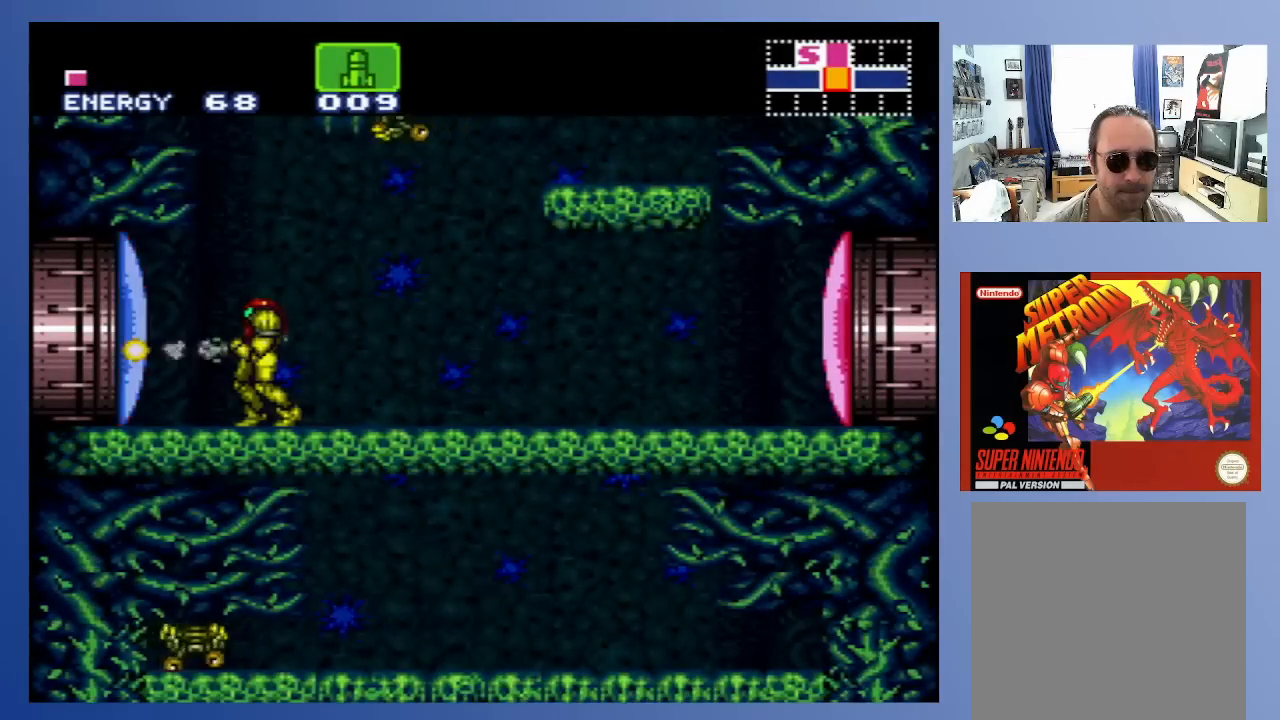
{"buttons": [], "left_stick": "center", "right_stick": "center", "events": [[83, "X", "down"], [183, "X", "up"], [350, "X", "down"], [467, "X", "up"]]}
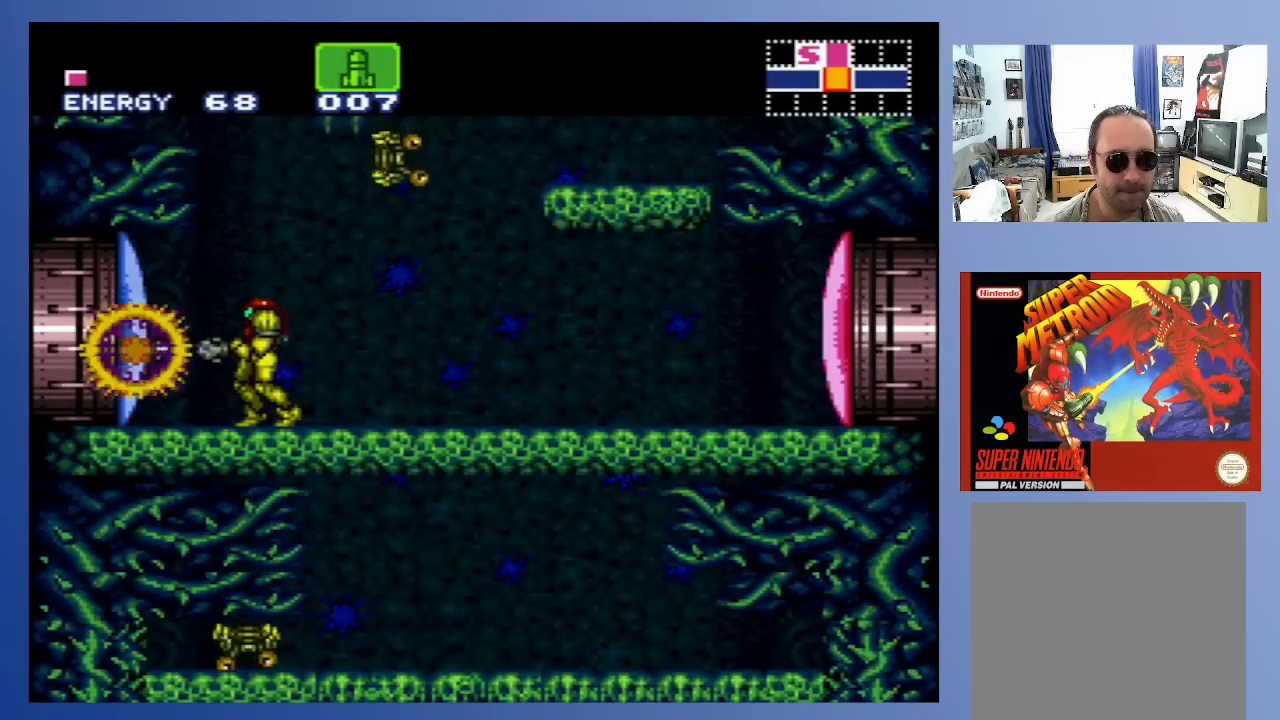
{"buttons": [], "left_stick": "center", "right_stick": "center", "events": [[117, "X", "down"], [233, "X", "up"], [383, "X", "down"], [500, "X", "up"]]}
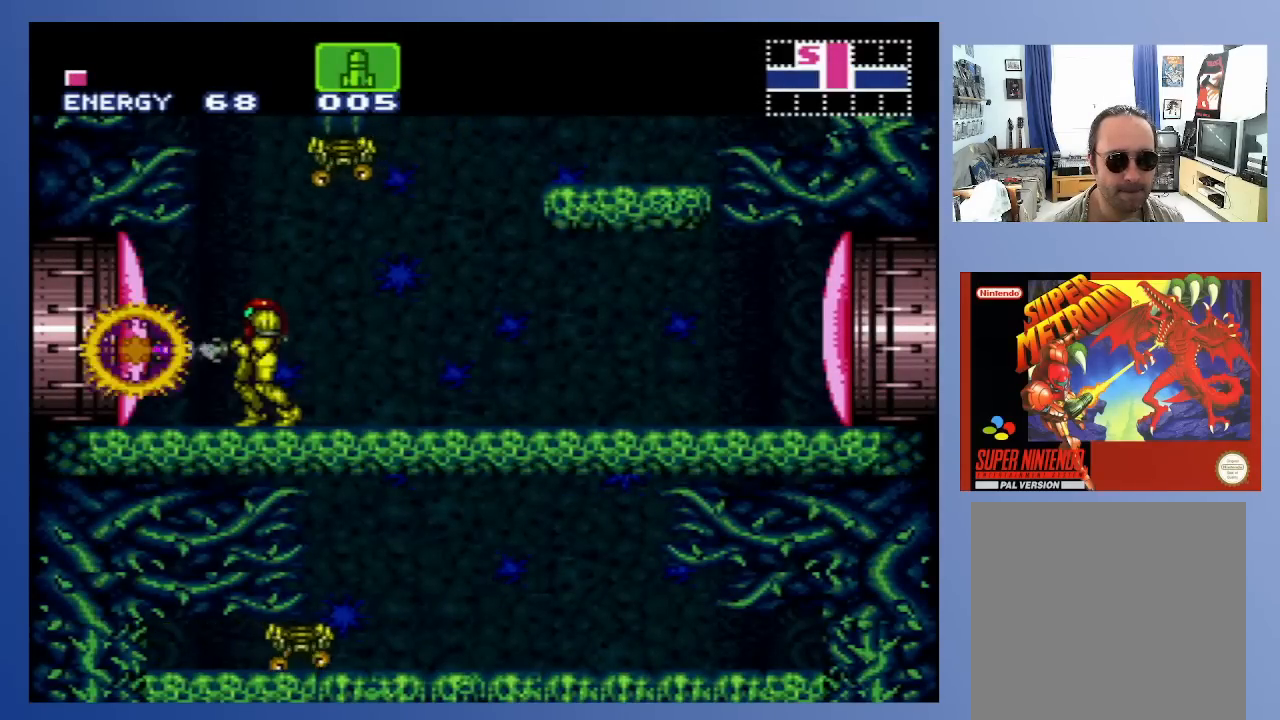
{"buttons": ["X", "DPAD_UP"], "left_stick": "center", "right_stick": "center", "events": [[150, "SELECT", "down"], [250, "SELECT", "up"], [417, "DPAD_UP", "down"], [467, "X", "down"]]}
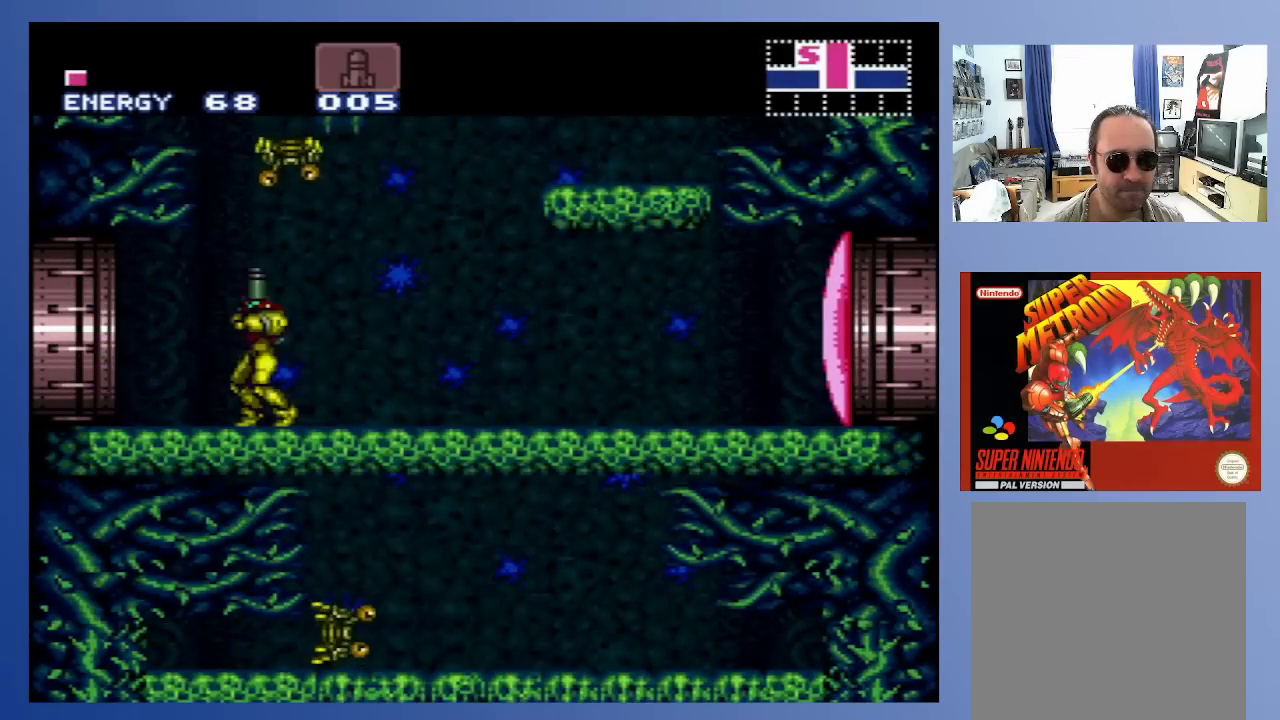
{"buttons": ["DPAD_UP"], "left_stick": "center", "right_stick": "center", "events": [[50, "X", "up"], [133, "X", "down"], [200, "X", "up"], [317, "X", "down"], [400, "X", "up"]]}
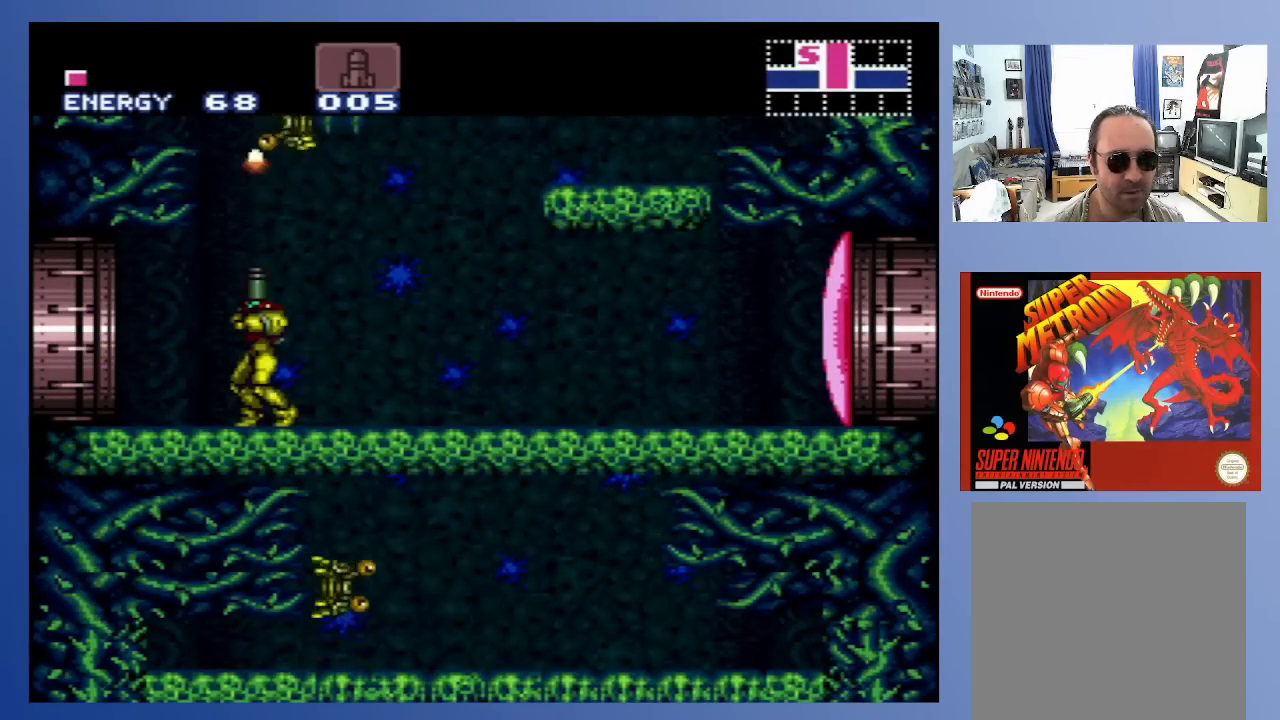
{"buttons": ["A", "X", "DPAD_UP"], "left_stick": "center", "right_stick": "center", "events": [[17, "X", "down"], [117, "X", "up"], [217, "A", "down"], [250, "X", "down"], [367, "X", "up"], [467, "X", "down"]]}
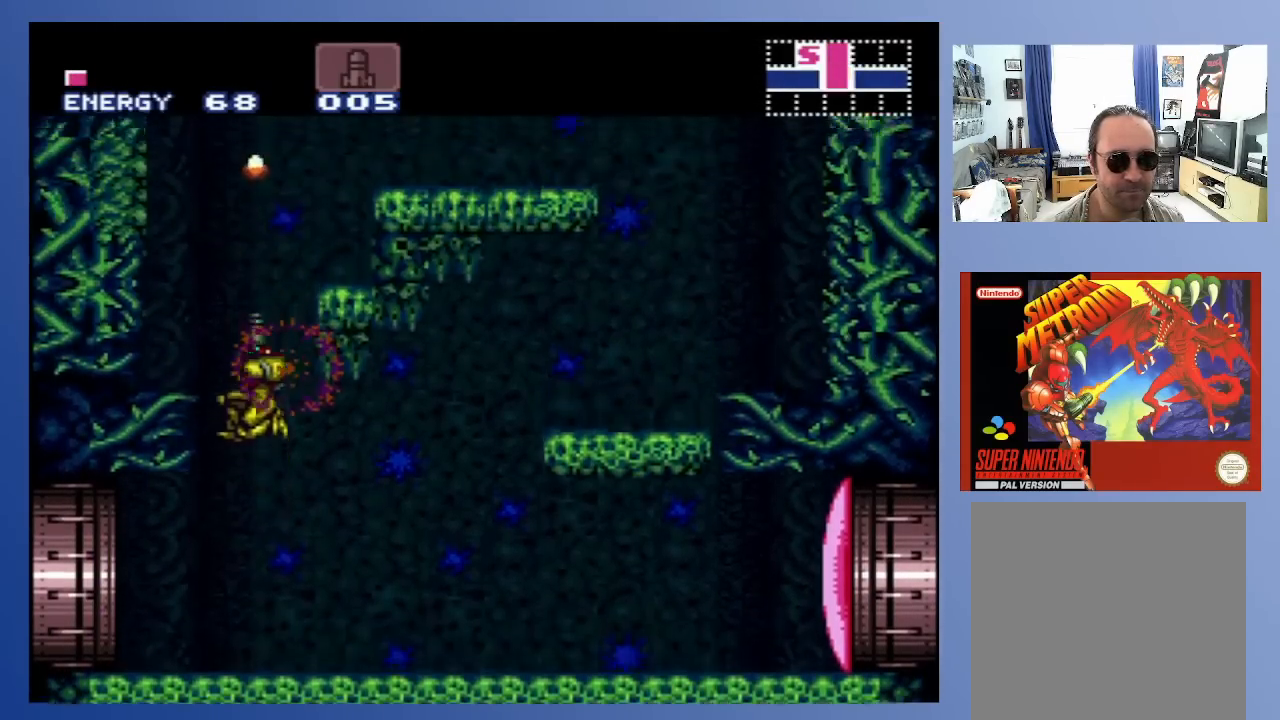
{"buttons": [], "left_stick": "center", "right_stick": "center", "events": [[67, "X", "up"], [183, "X", "down"], [250, "A", "up"], [283, "X", "up"], [367, "DPAD_UP", "up"]]}
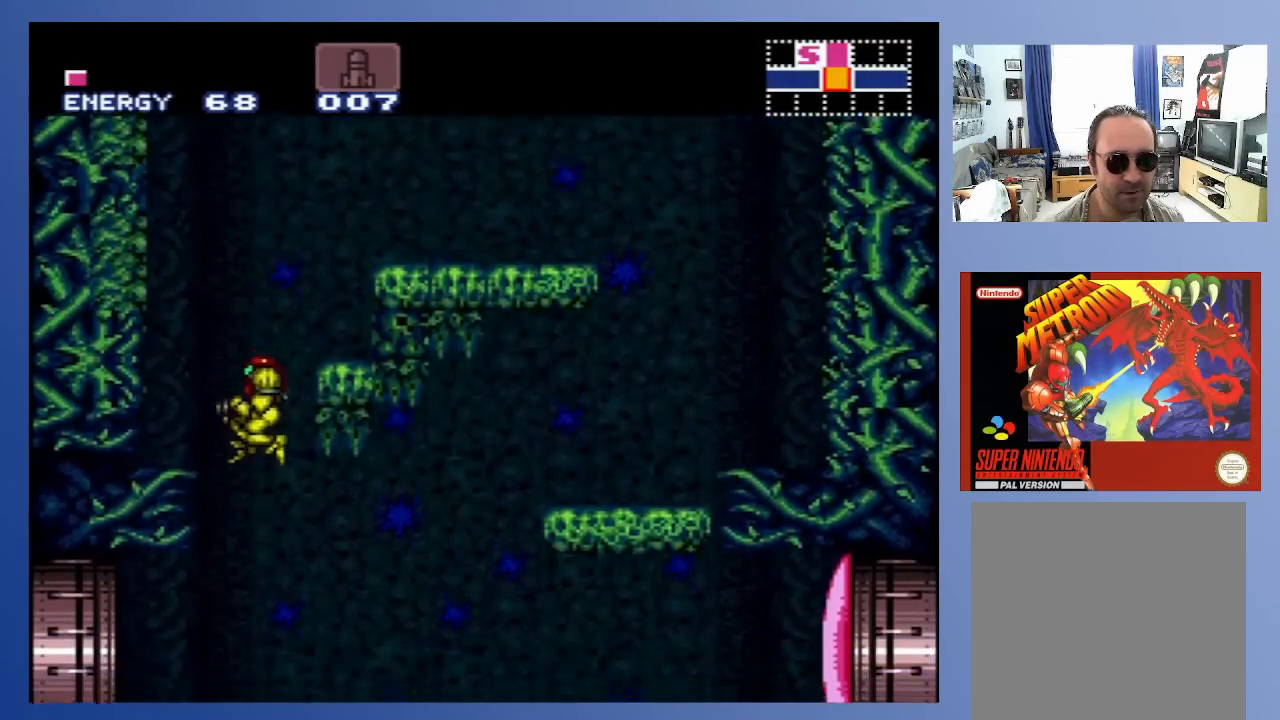
{"buttons": ["DPAD_LEFT"], "left_stick": "center", "right_stick": "center", "events": [[183, "DPAD_LEFT", "down"]]}
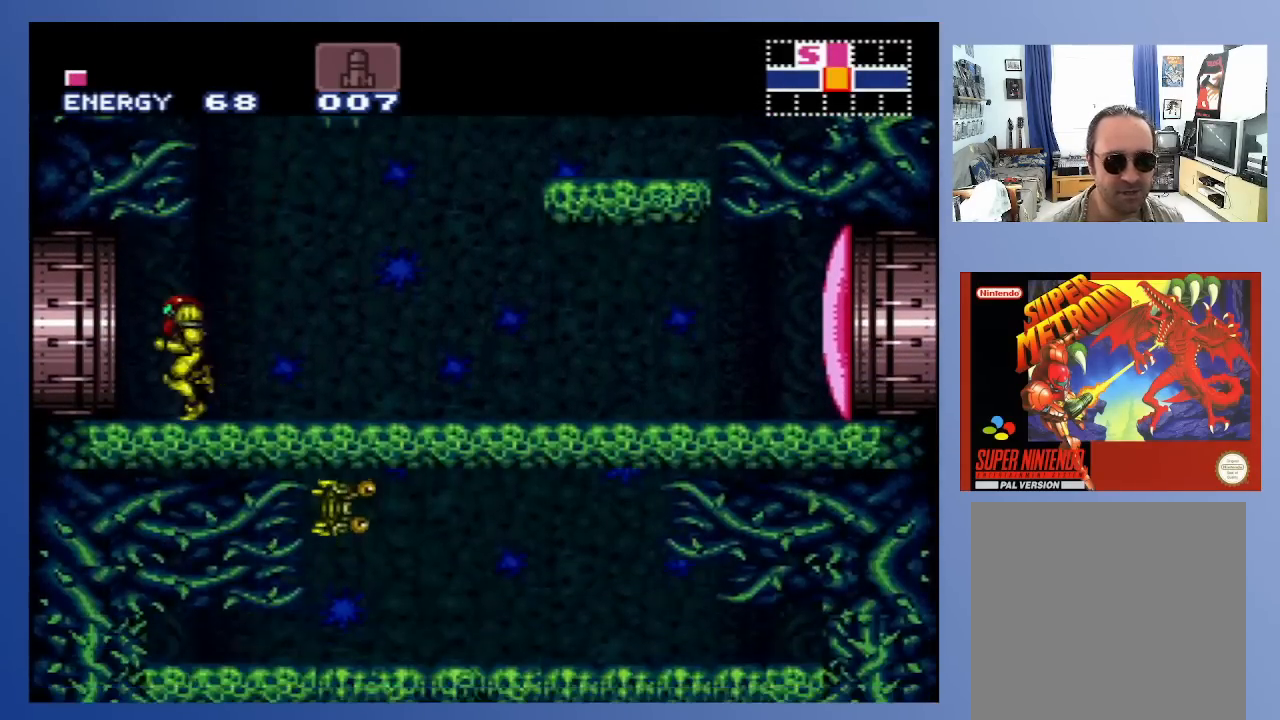
{"buttons": ["DPAD_LEFT"], "left_stick": "center", "right_stick": "center", "events": []}
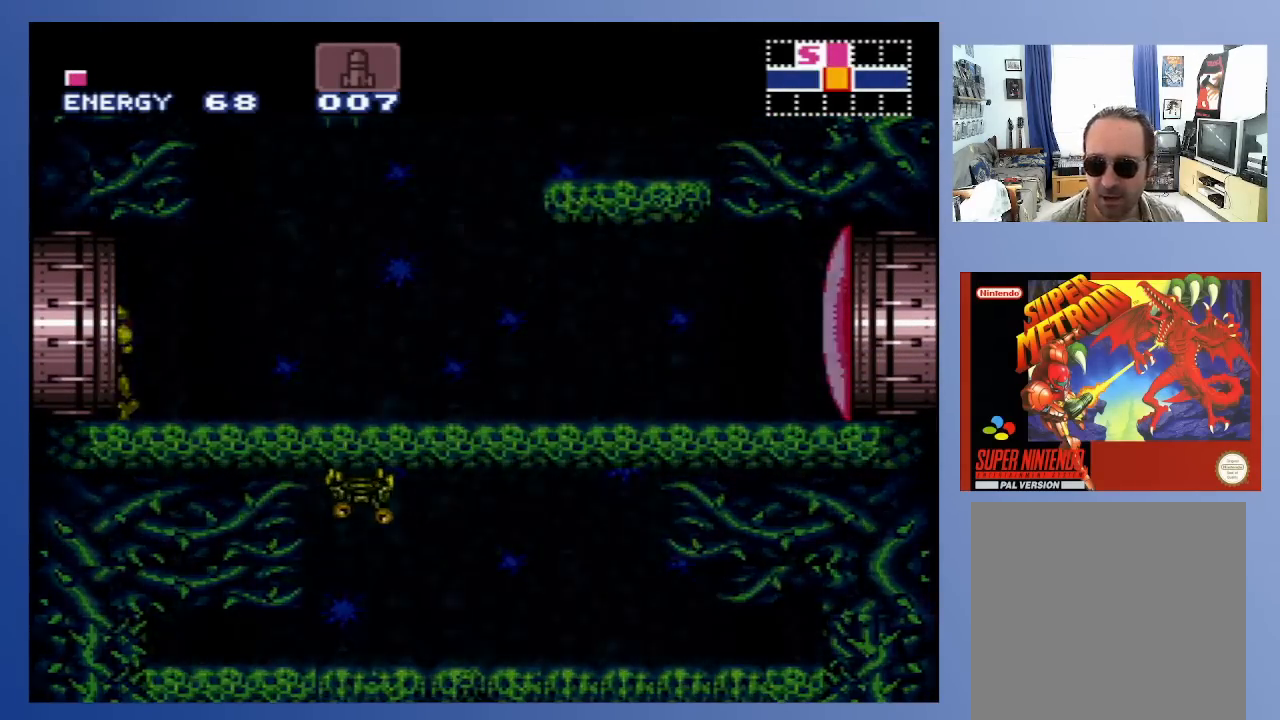
{"buttons": [], "left_stick": "center", "right_stick": "center", "events": [[267, "DPAD_LEFT", "up"]]}
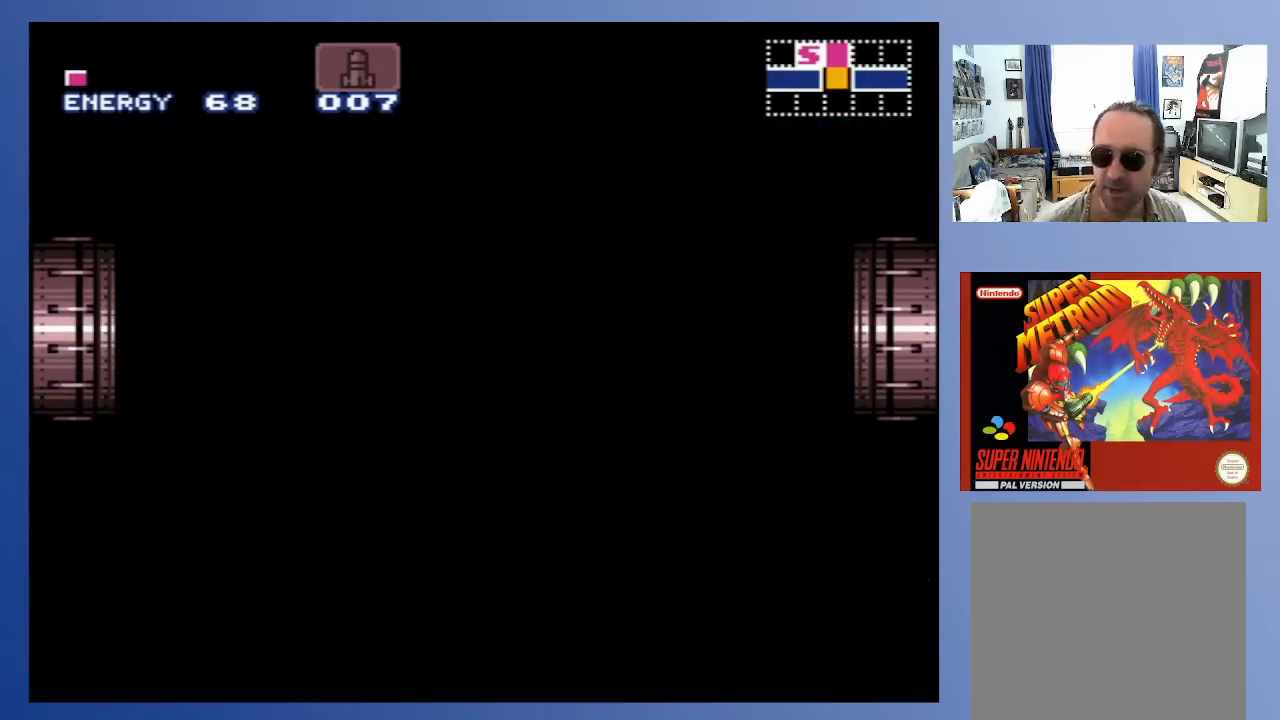
{"buttons": [], "left_stick": "center", "right_stick": "center", "events": []}
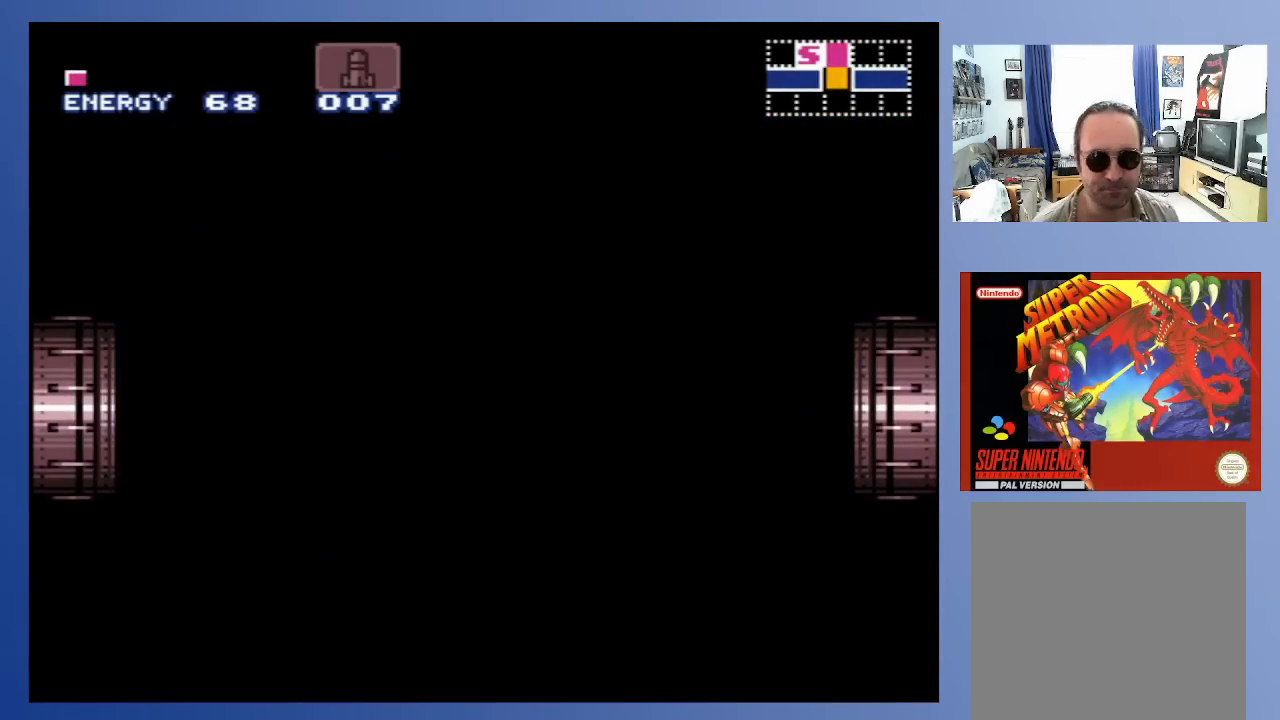
{"buttons": [], "left_stick": "center", "right_stick": "center", "events": []}